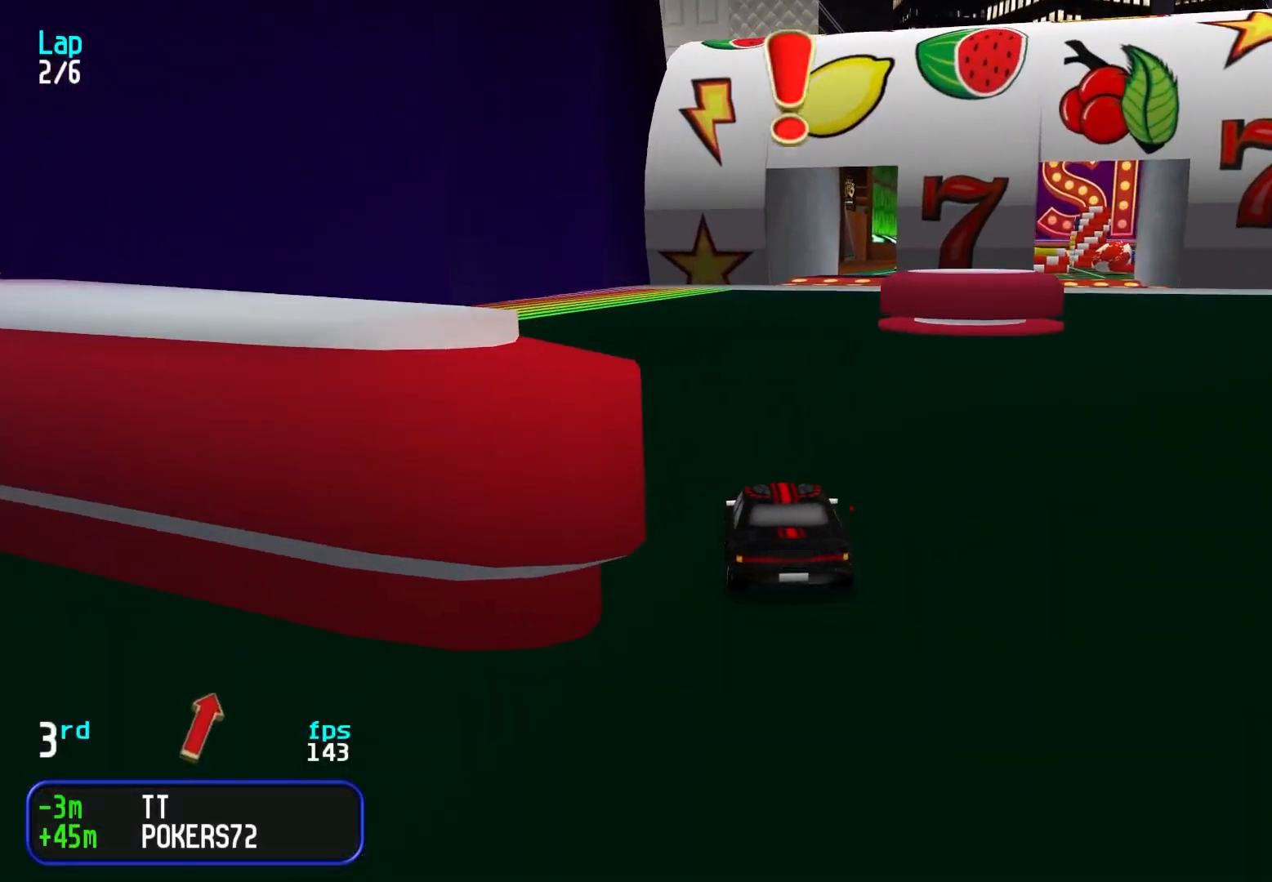
Gameplay with keyboard; each line is a JSON object with the keys held at the frame after it. "events" lists presses ("down") and releases ("up") of "down", "left", "right" and "up" between this image and that frame as [ms after this image, input, new state], when the widget could be followed in between. No other keys are recorded. Mouse input is not recorded.
{"keys": ["right", "up"], "events": [[83, "right", "down"], [133, "right", "up"], [467, "right", "down"]]}
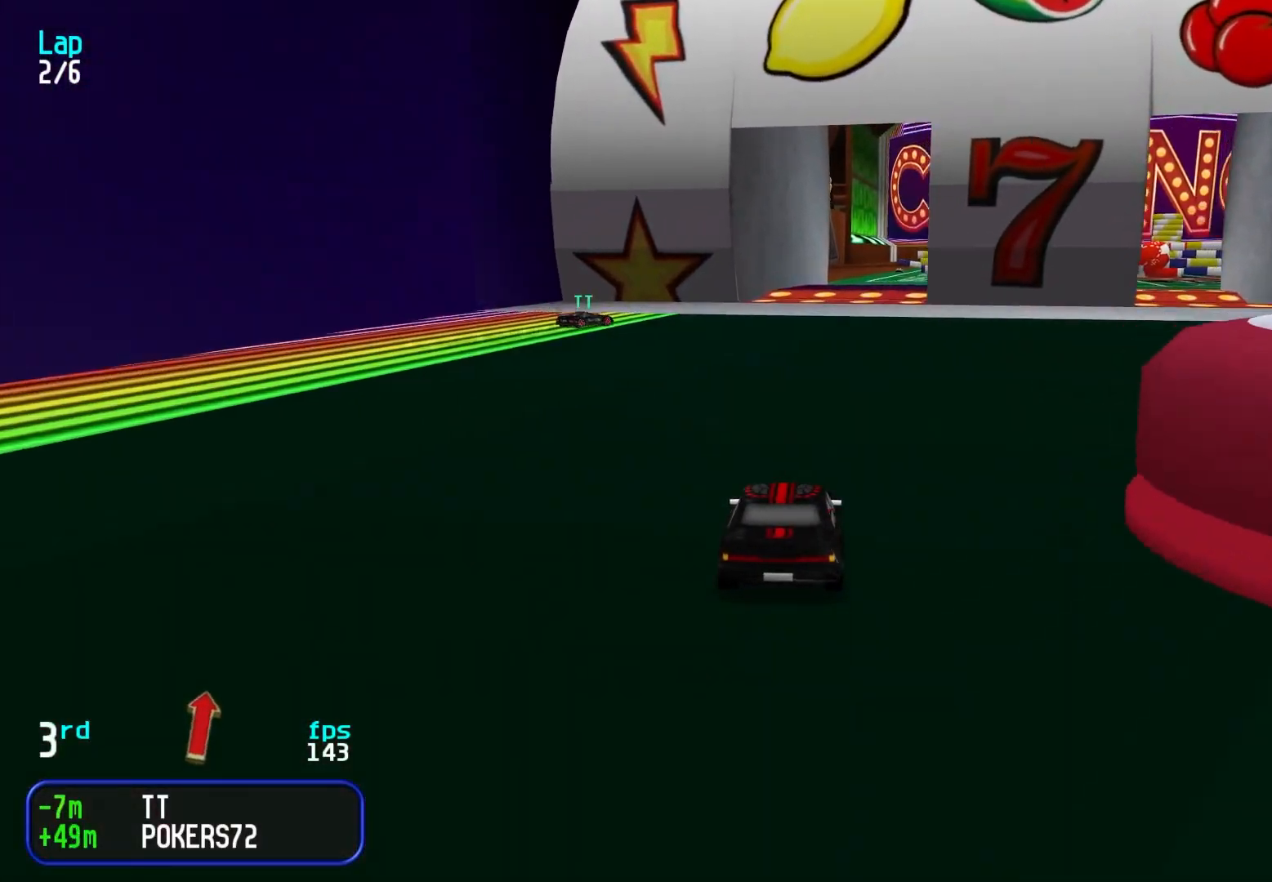
{"keys": ["up"], "events": [[17, "right", "up"]]}
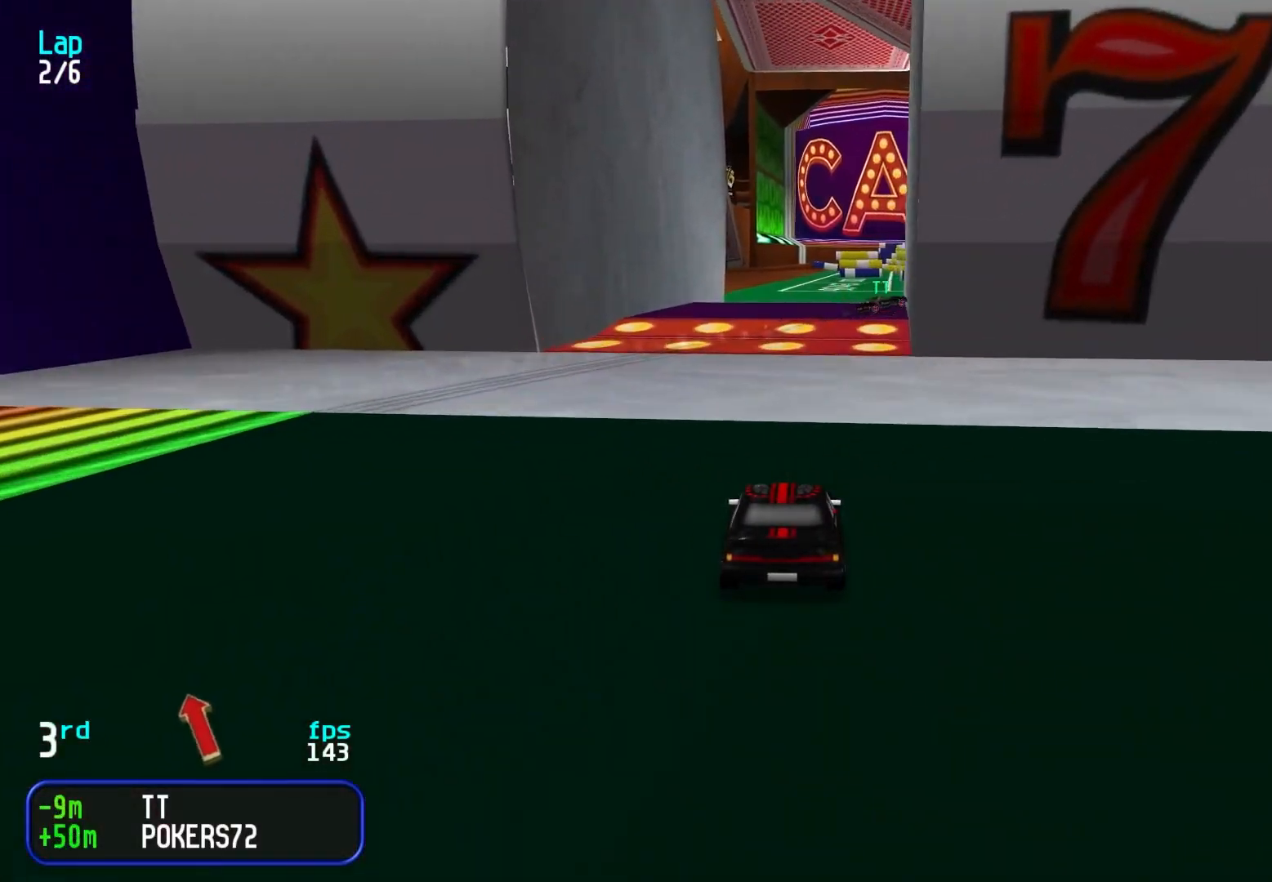
{"keys": ["up"], "events": []}
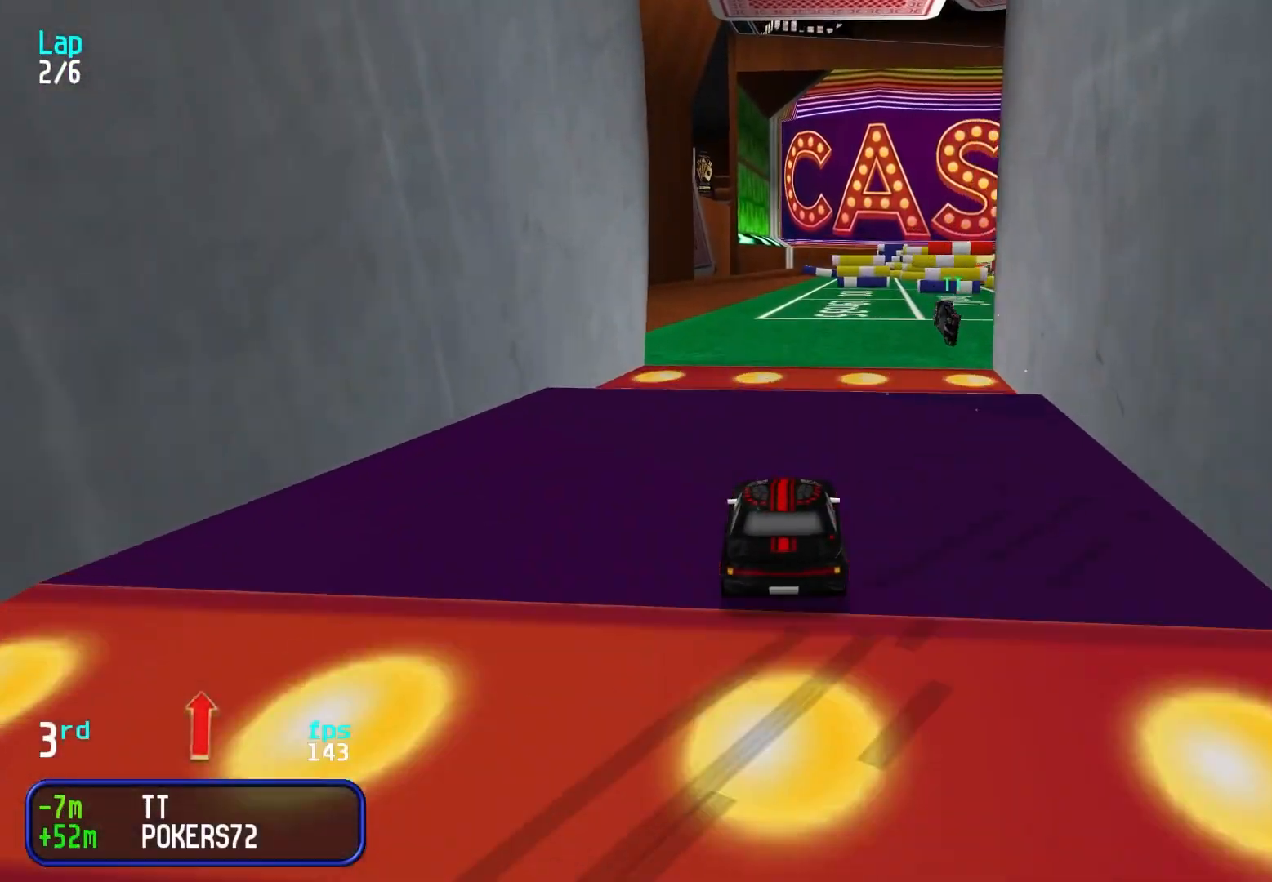
{"keys": ["up"], "events": []}
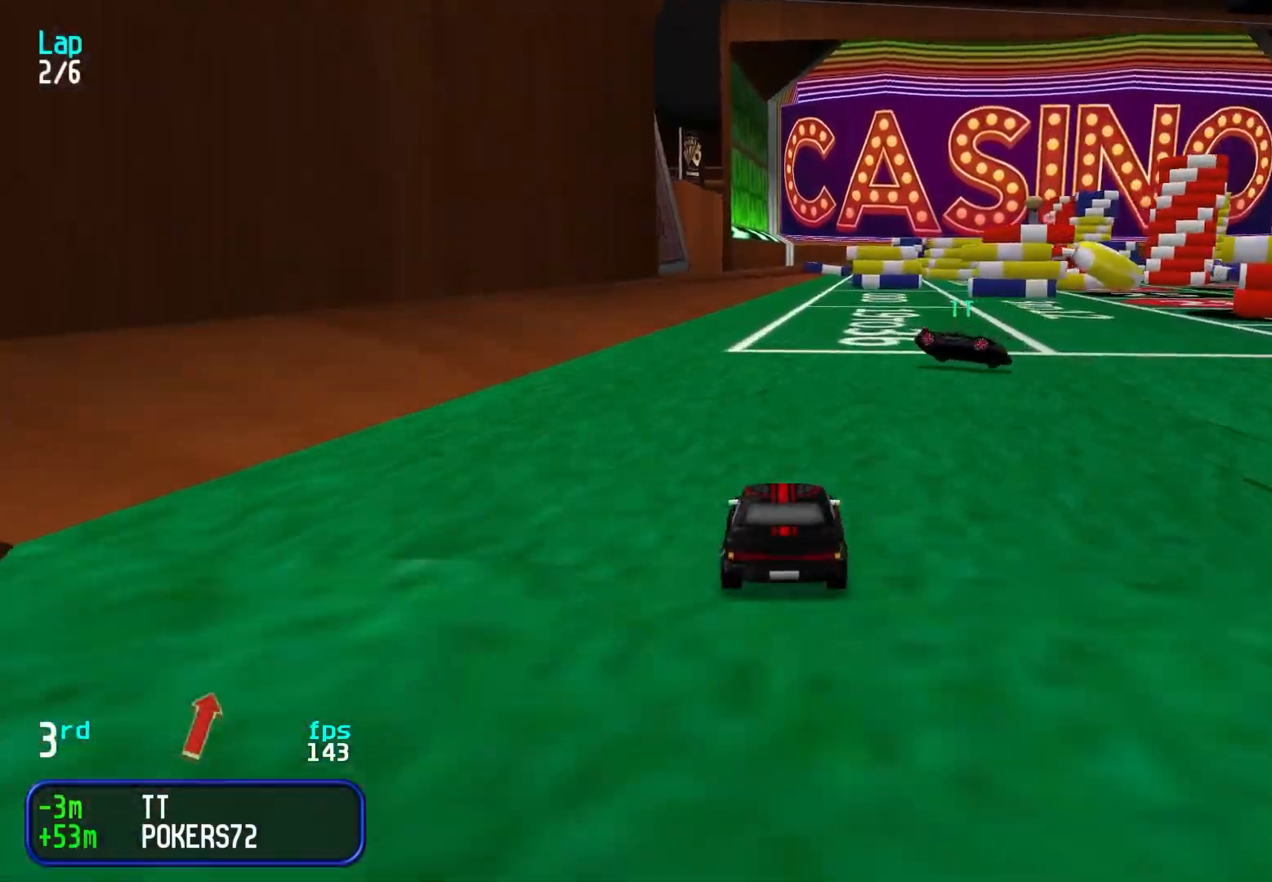
{"keys": ["up"], "events": [[383, "right", "down"], [483, "right", "up"]]}
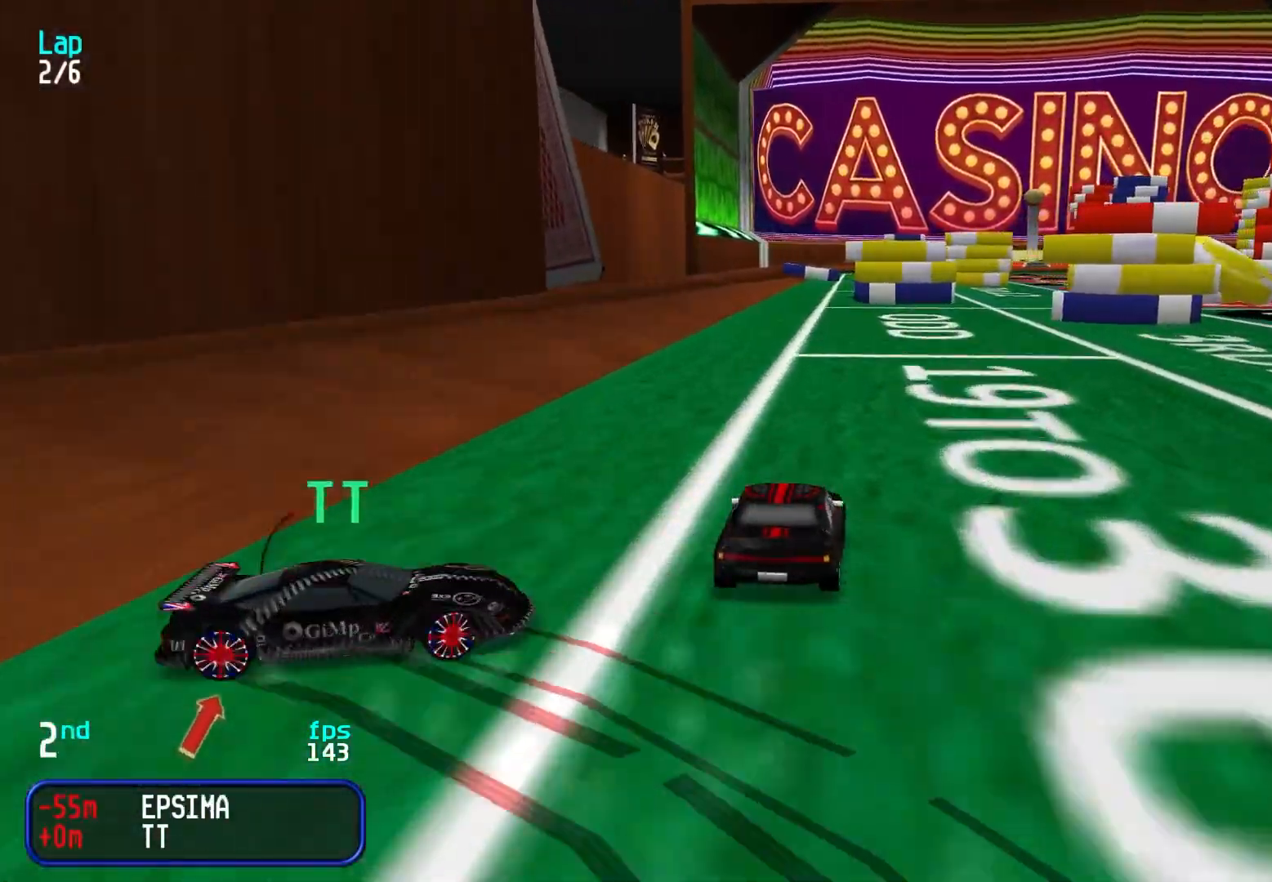
{"keys": ["right", "up"], "events": [[17, "left", "down"], [117, "left", "up"], [300, "left", "down"], [350, "left", "up"], [483, "right", "down"]]}
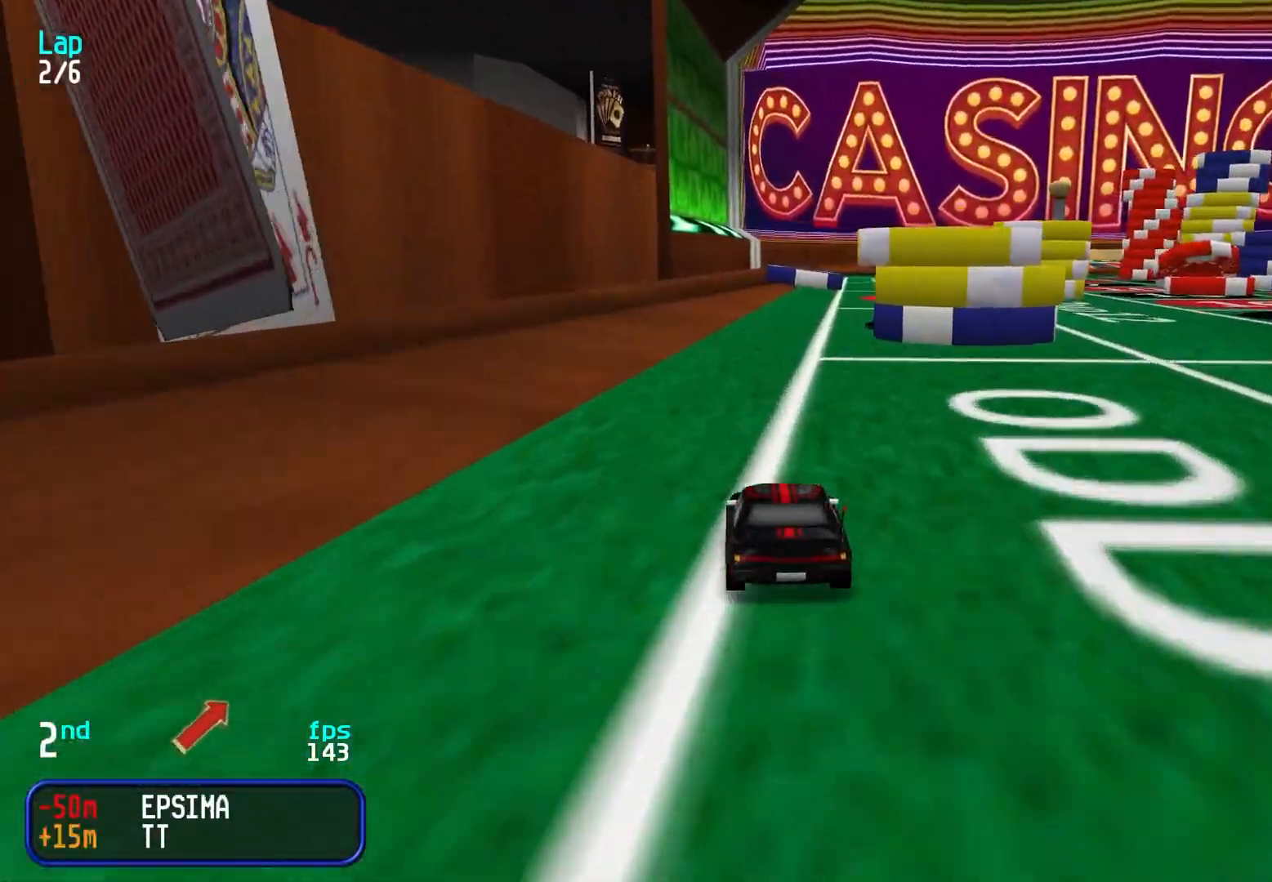
{"keys": ["up"], "events": [[83, "right", "up"], [283, "right", "down"], [317, "right", "up"]]}
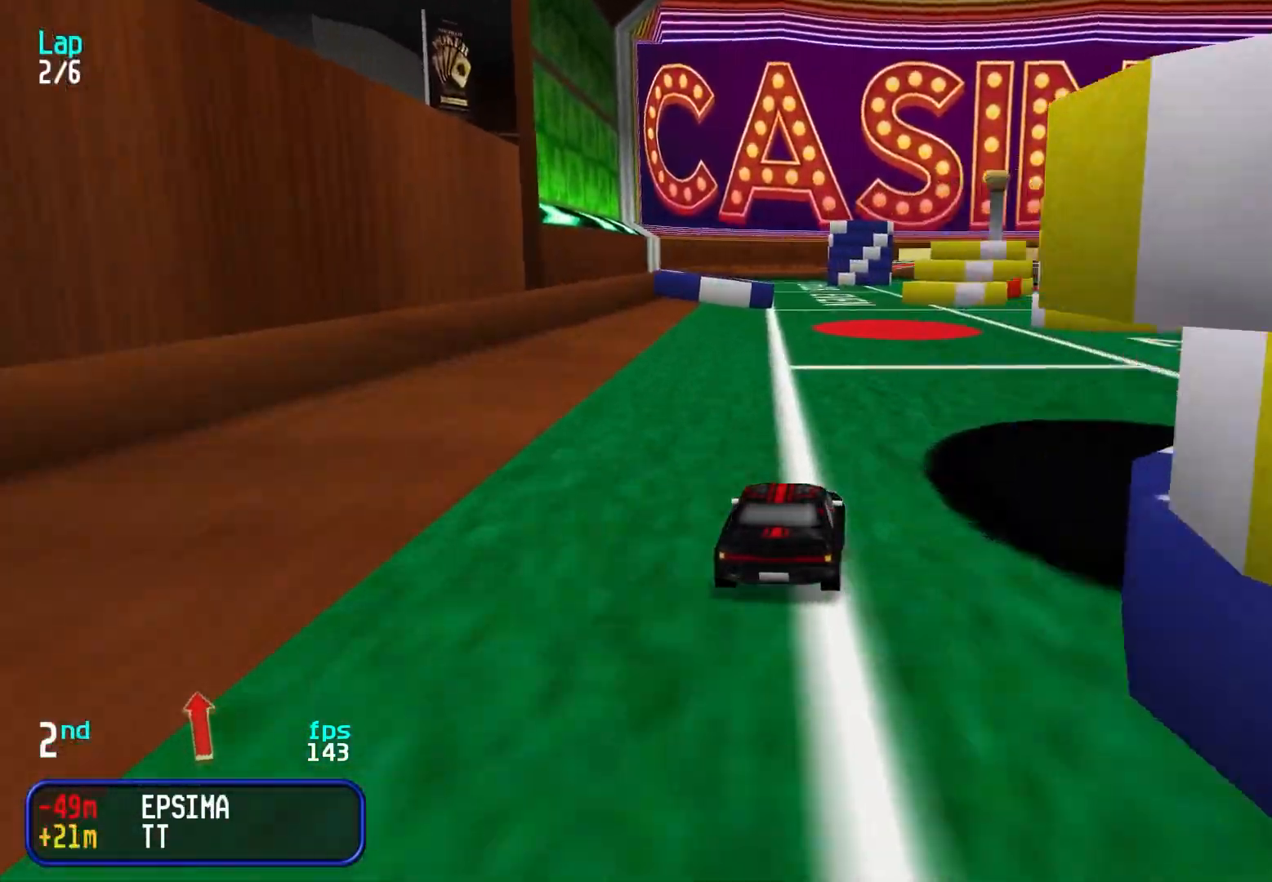
{"keys": ["up"], "events": [[200, "left", "down"], [250, "left", "up"], [383, "left", "down"], [433, "left", "up"]]}
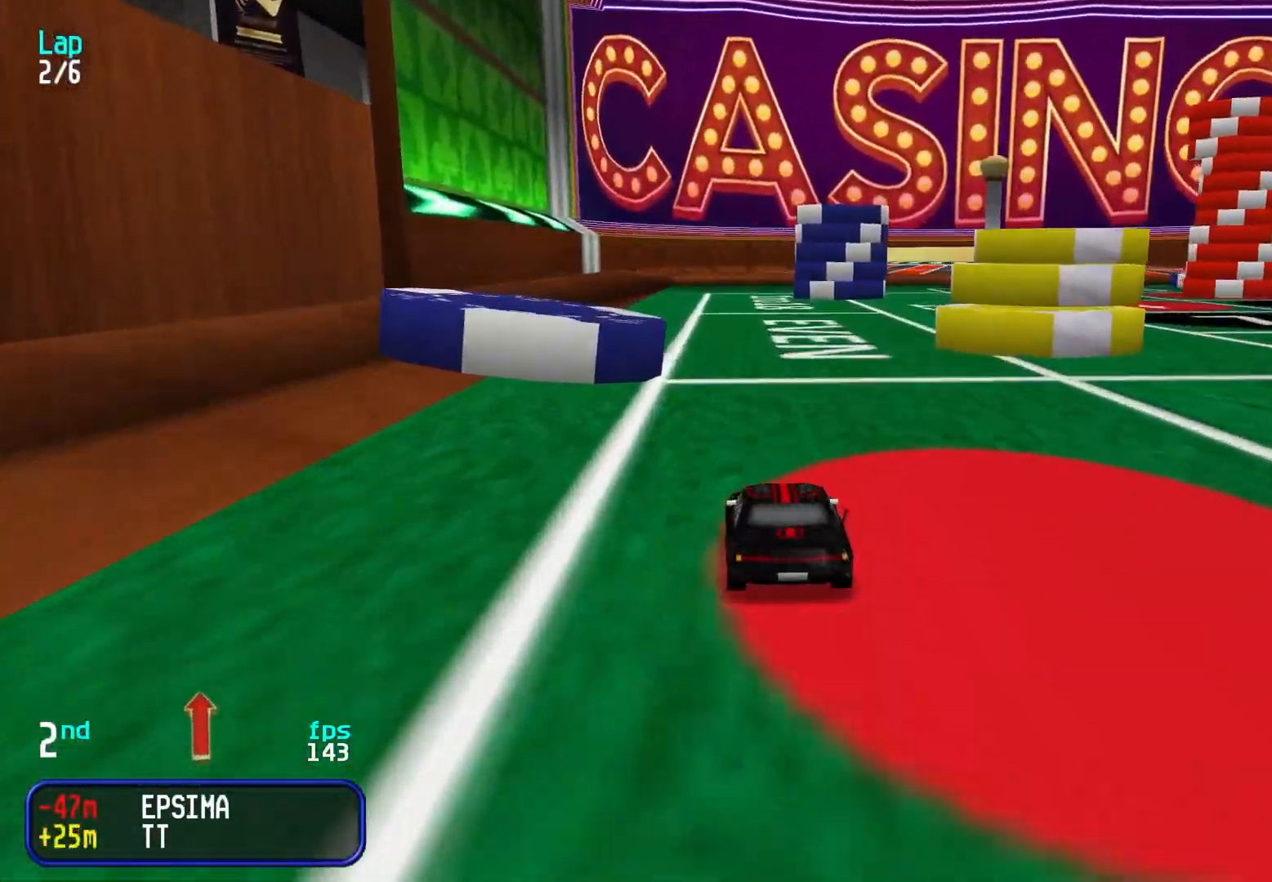
{"keys": ["up"], "events": []}
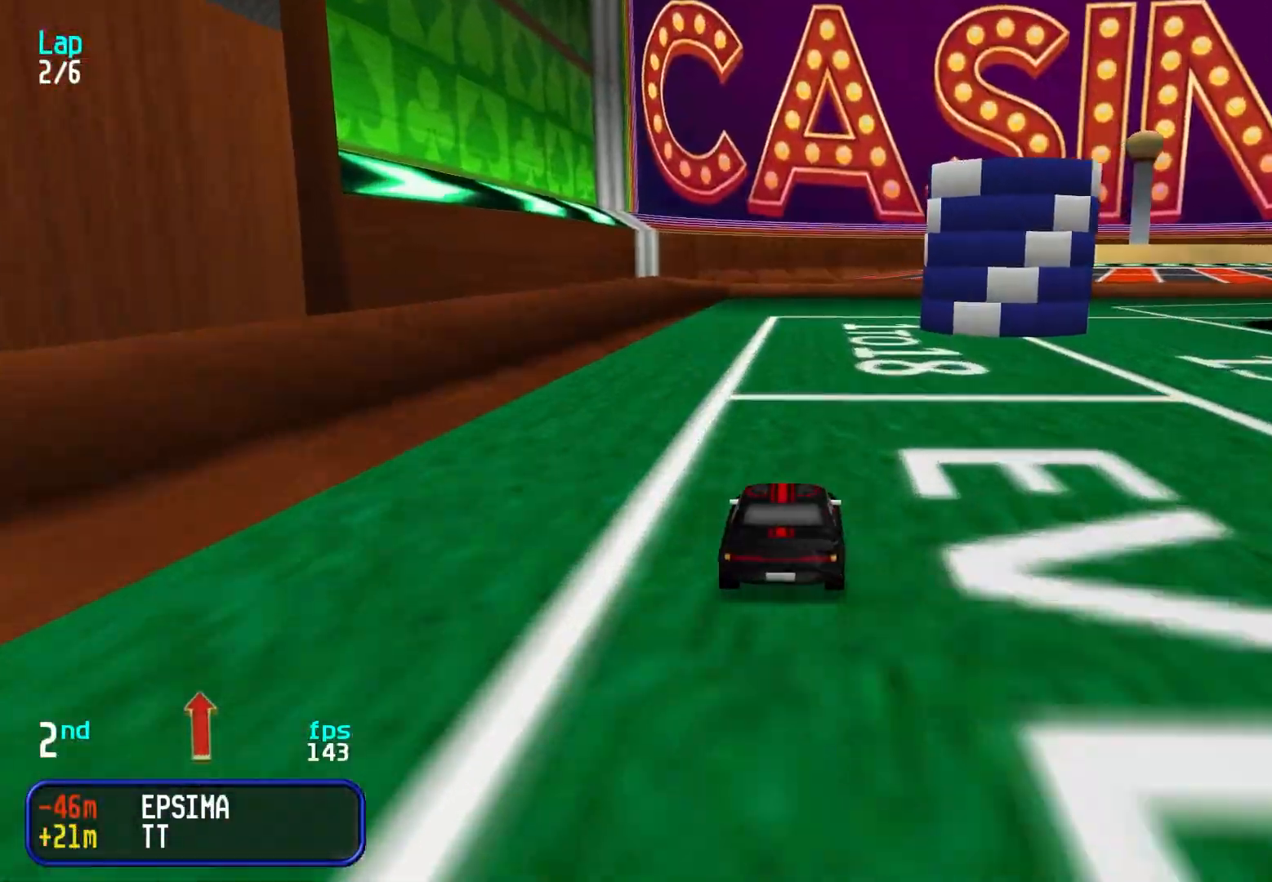
{"keys": ["left", "up"], "events": [[367, "left", "down"], [367, "up", "up"], [433, "up", "down"]]}
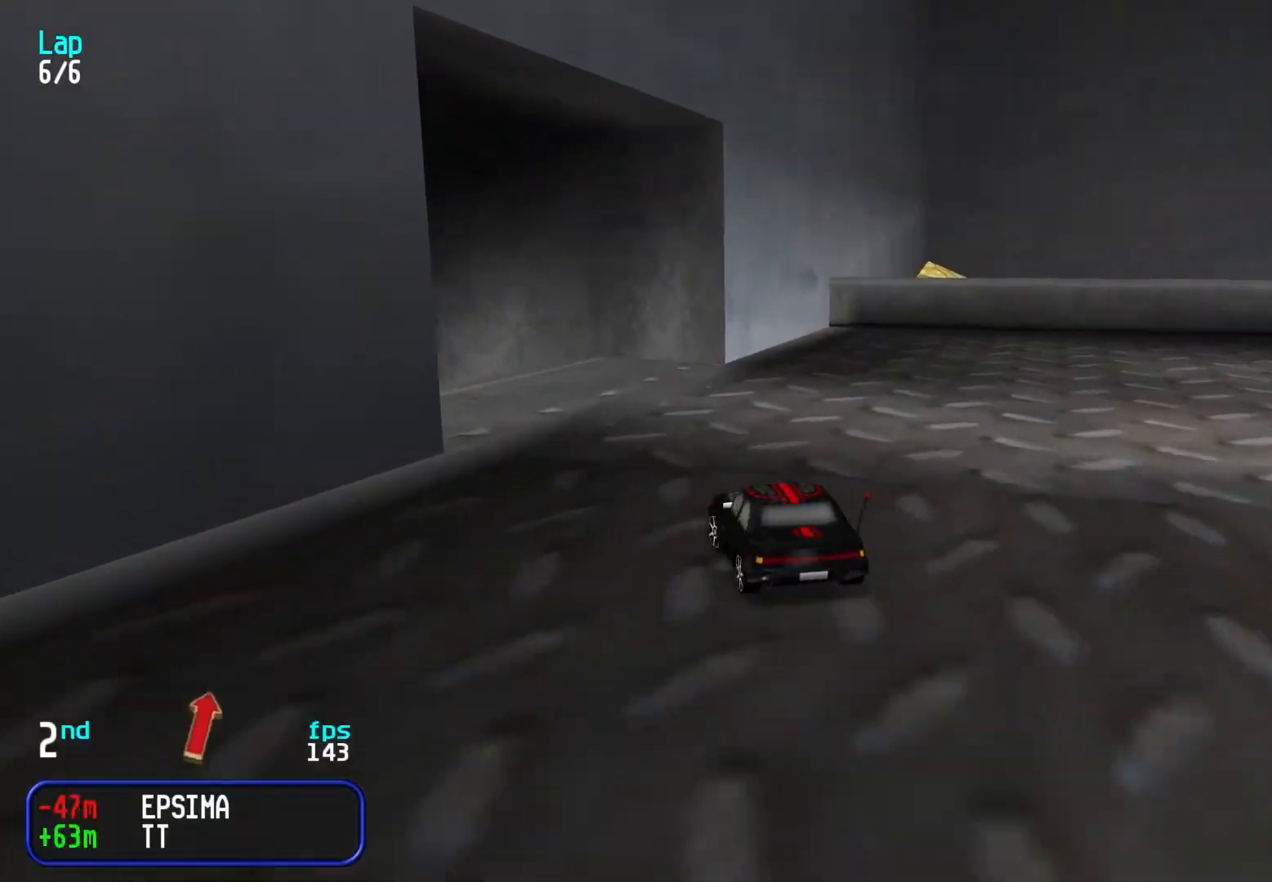
{"keys": ["left", "up"], "events": [[33, "up", "up"], [217, "up", "down"]]}
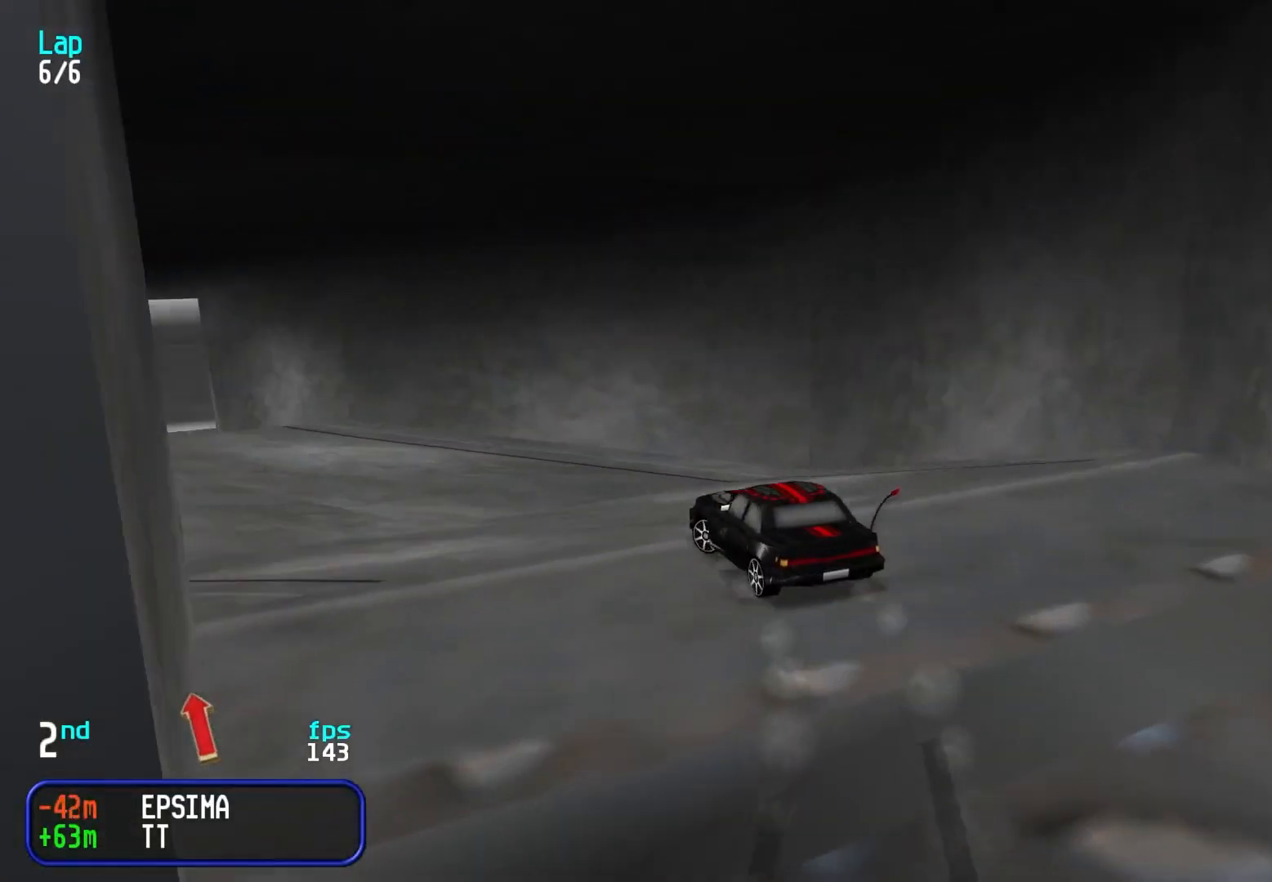
{"keys": ["up"], "events": [[83, "left", "up"], [133, "left", "down"], [317, "left", "up"]]}
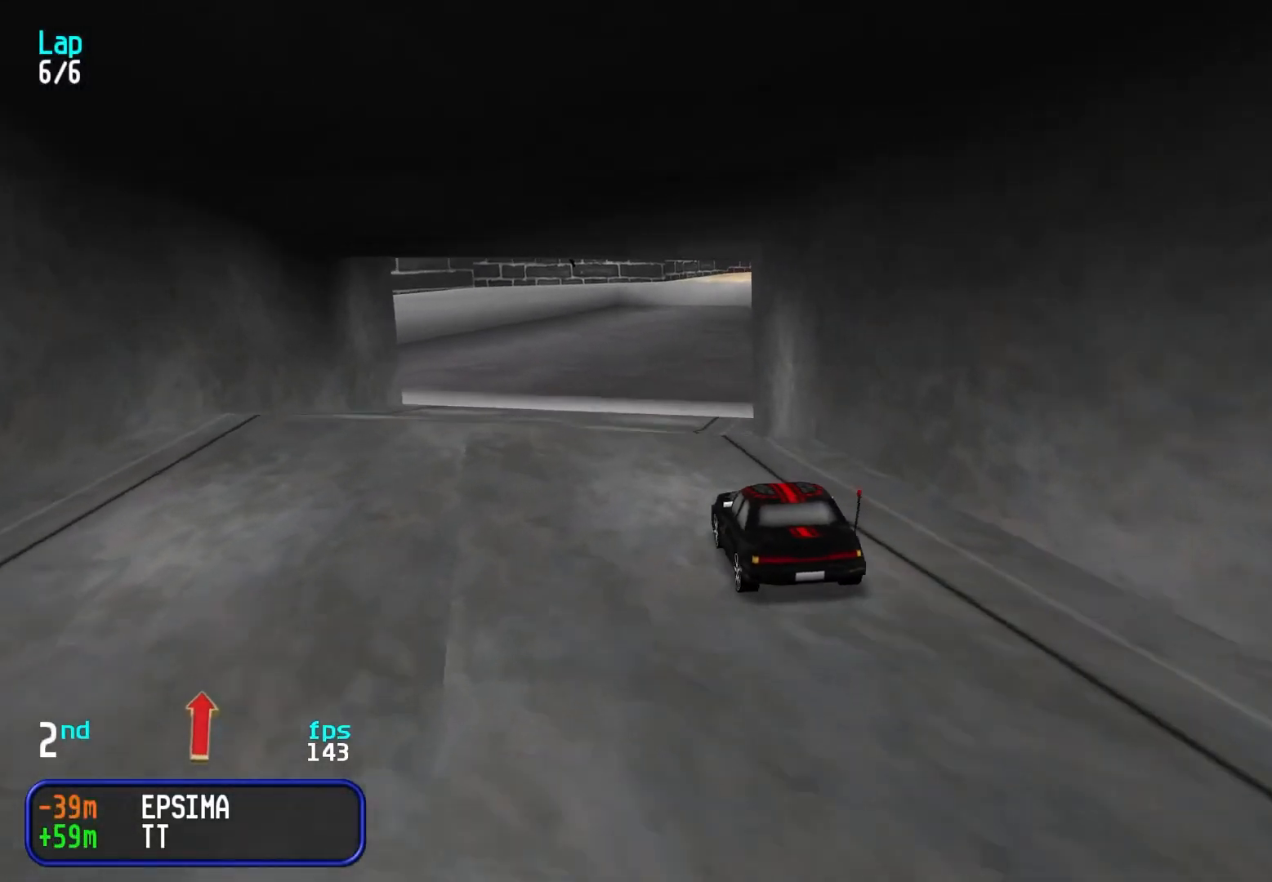
{"keys": ["up"], "events": [[50, "left", "down"], [100, "left", "up"], [333, "right", "down"], [383, "right", "up"]]}
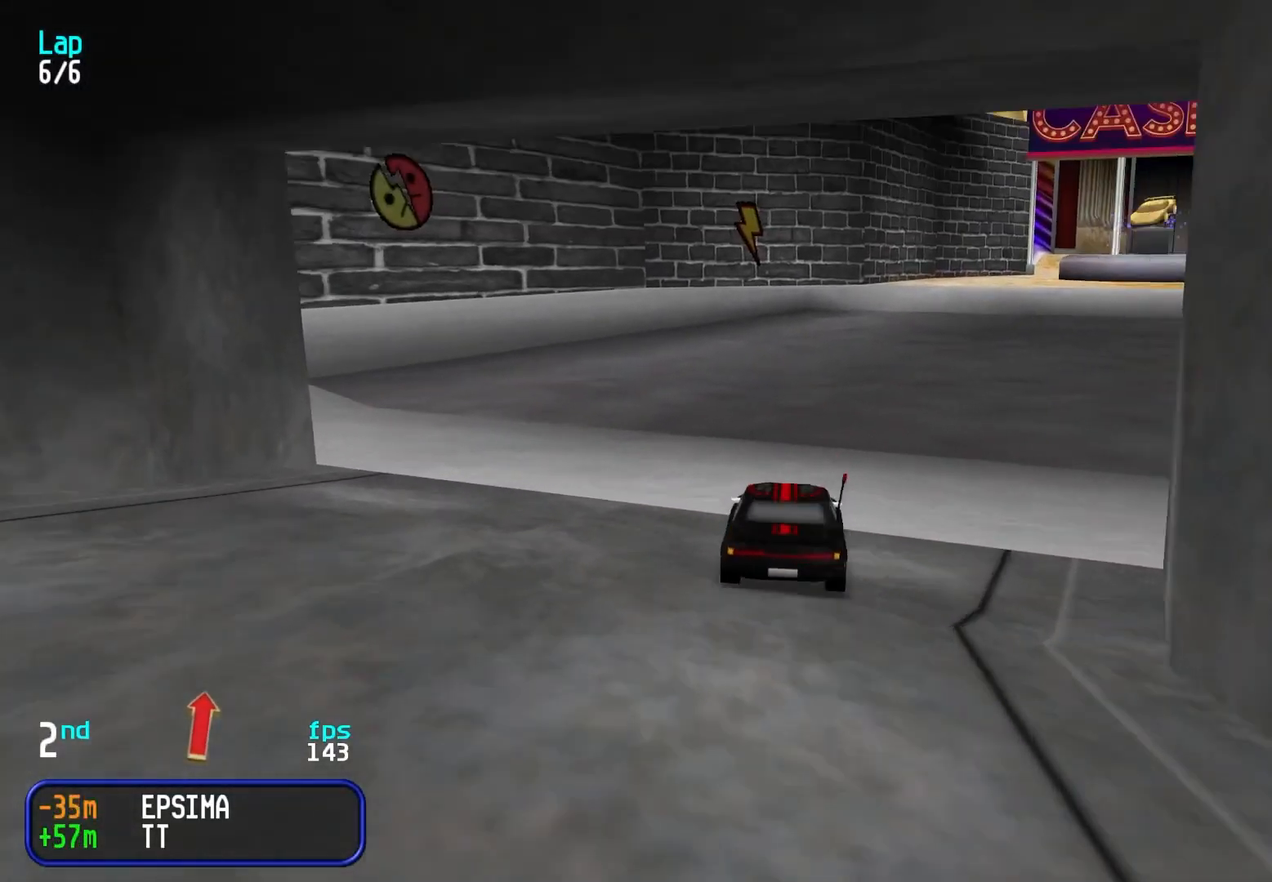
{"keys": ["up"], "events": [[167, "right", "down"], [217, "right", "up"], [350, "right", "down"], [450, "right", "up"]]}
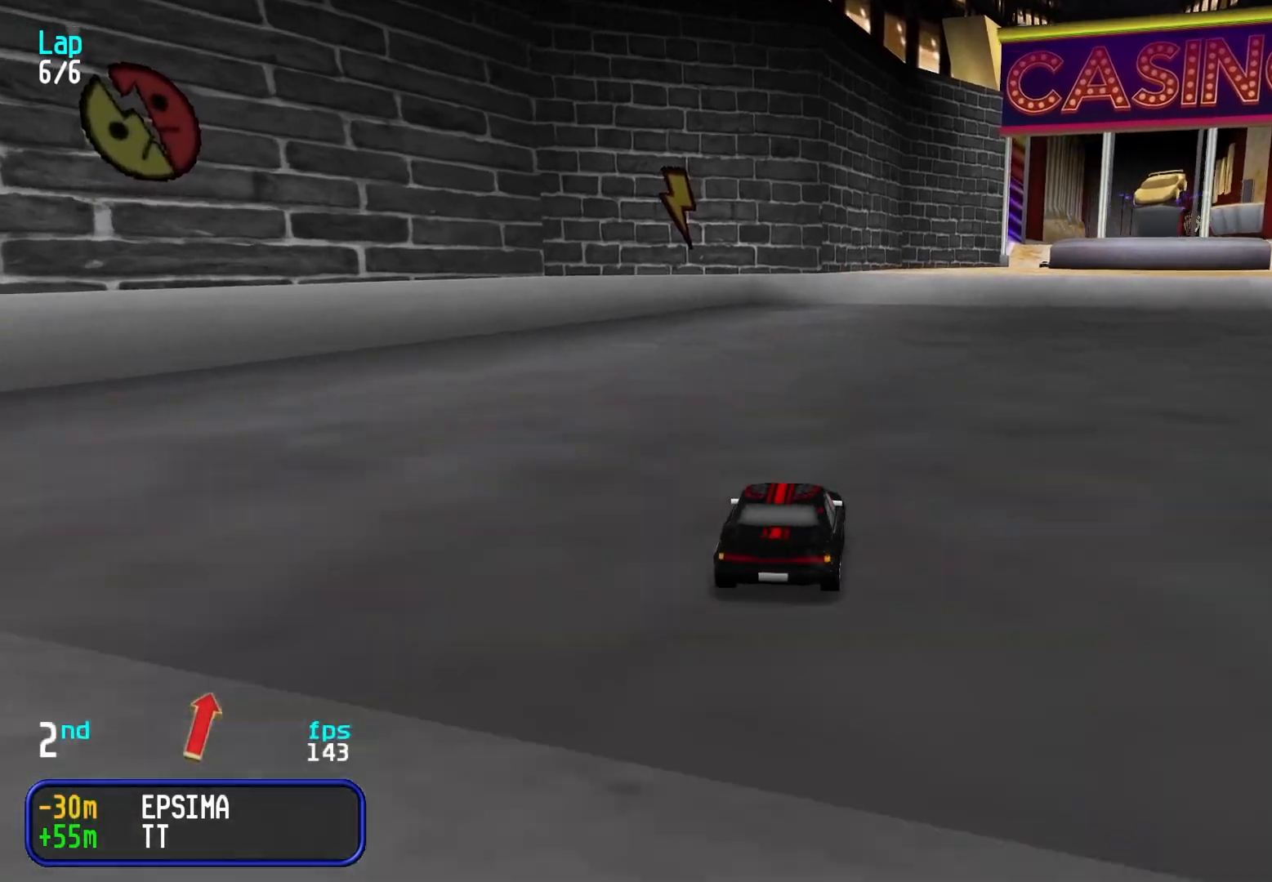
{"keys": ["right", "up"], "events": [[83, "right", "down"], [133, "right", "up"], [500, "right", "down"]]}
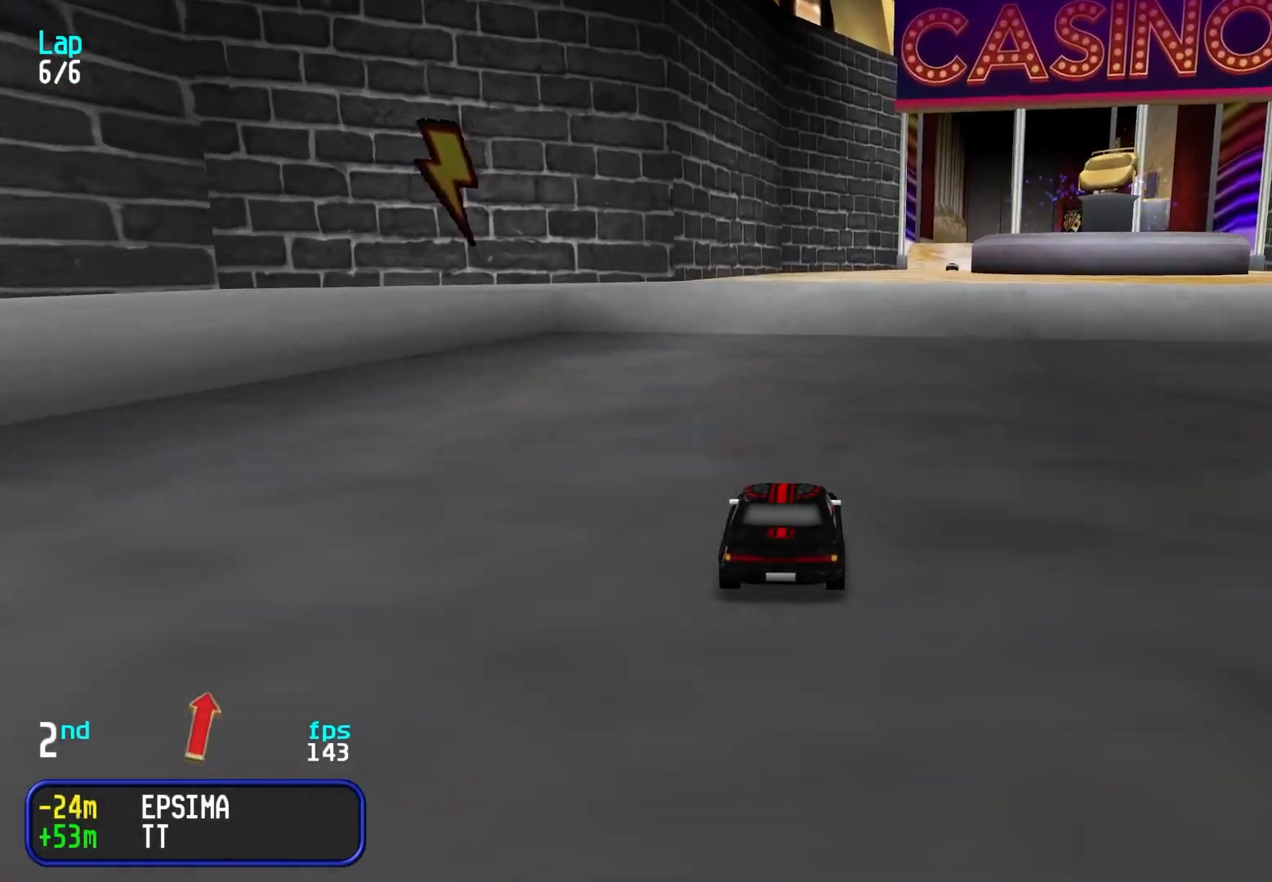
{"keys": ["up"], "events": [[50, "right", "up"], [333, "right", "down"], [383, "right", "up"]]}
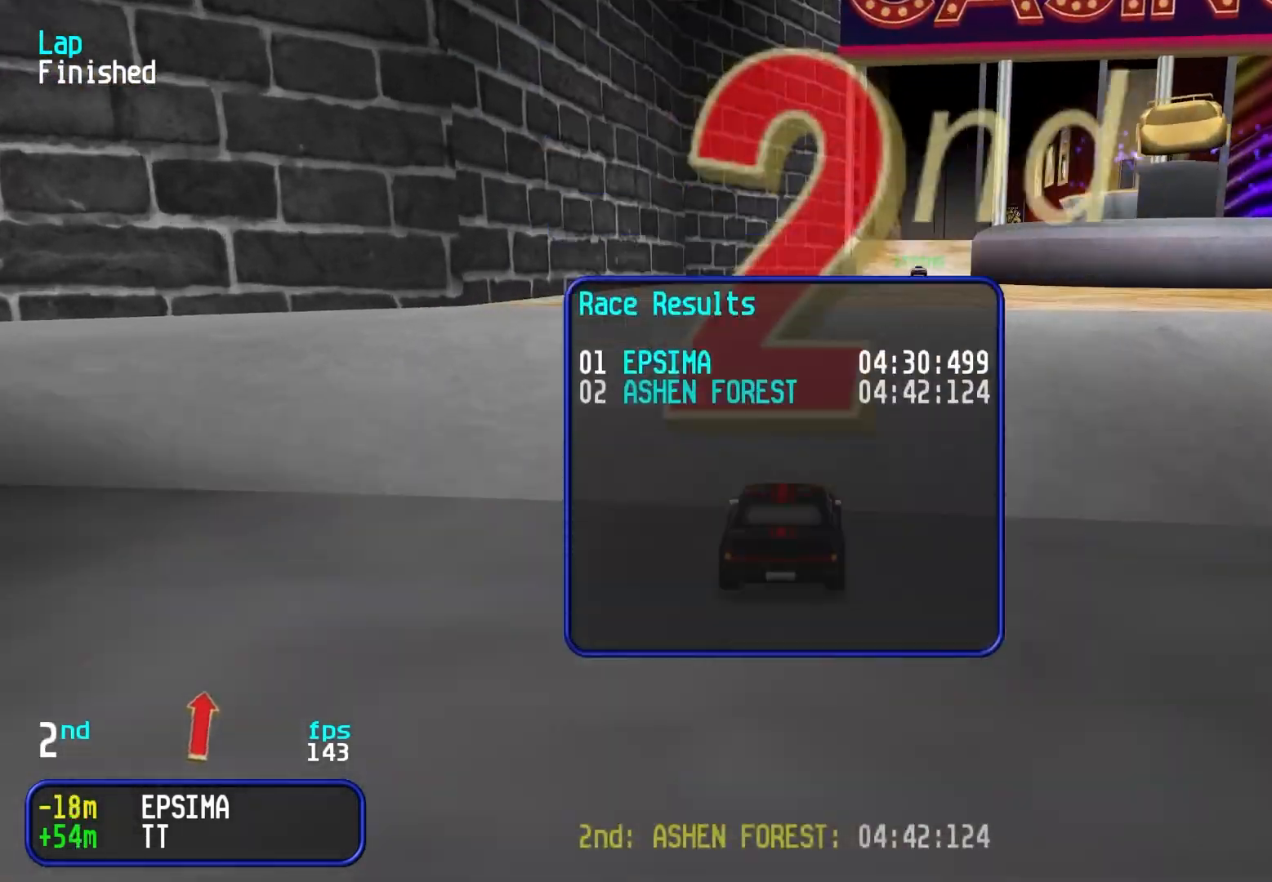
{"keys": ["up"], "events": [[200, "left", "down"], [300, "left", "up"]]}
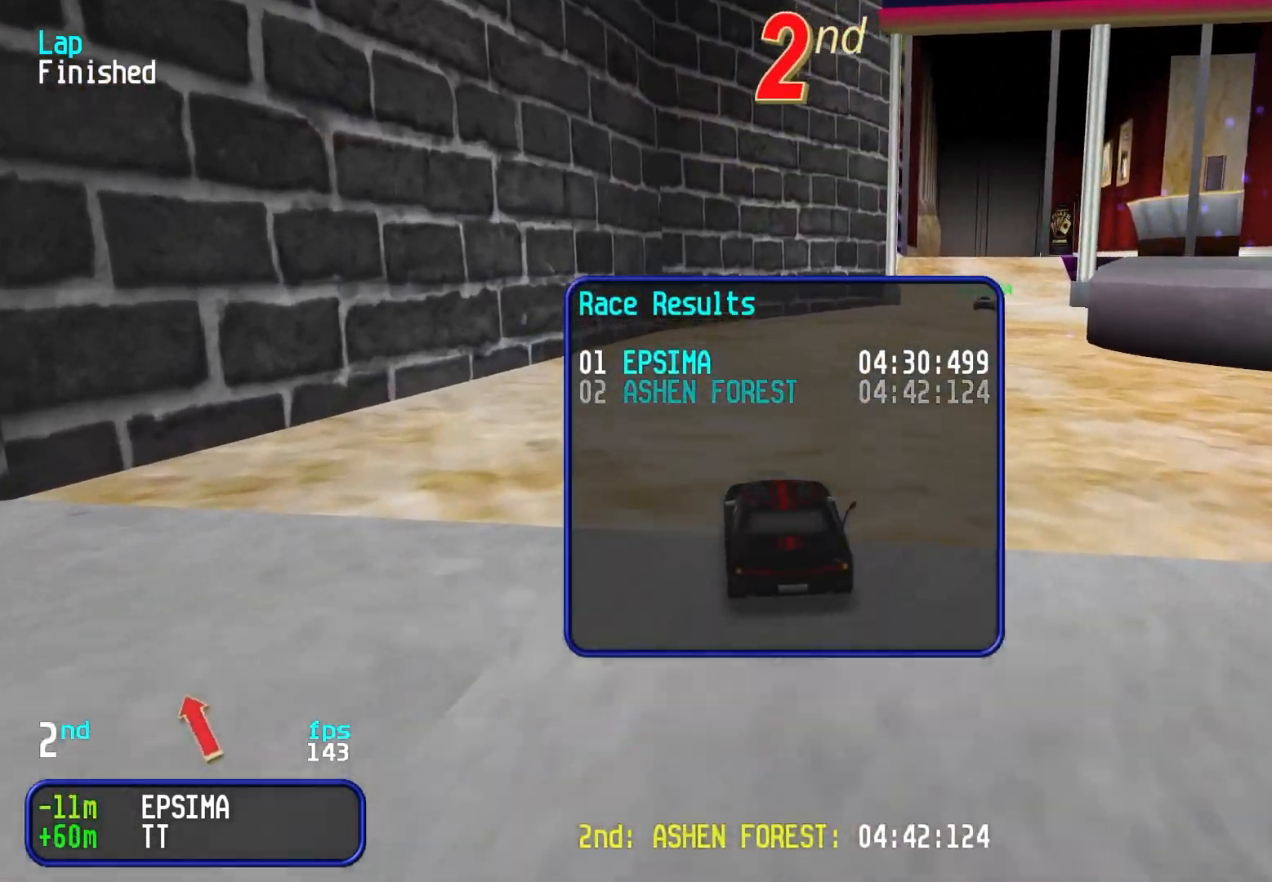
{"keys": ["right", "up"], "events": [[83, "left", "down"], [367, "left", "up"], [417, "right", "down"]]}
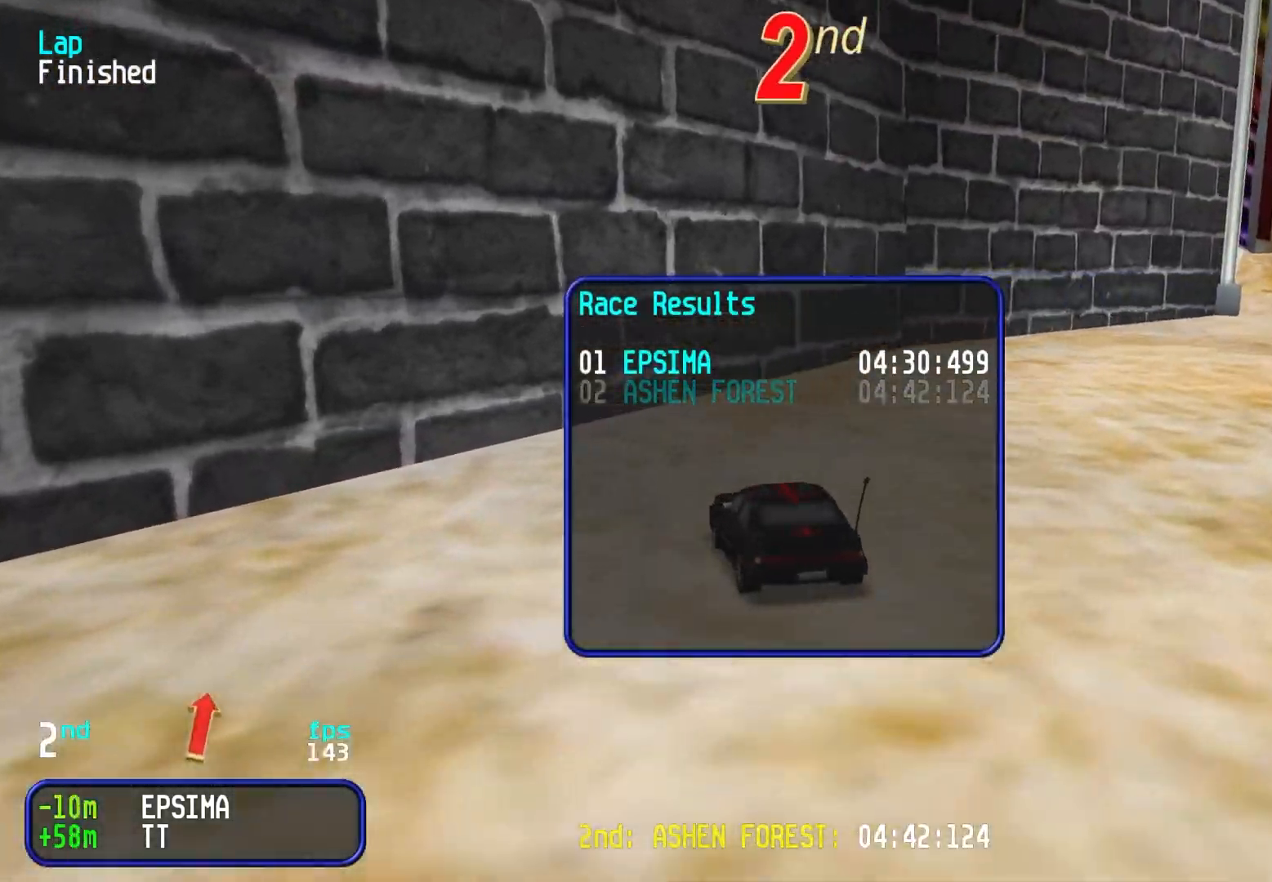
{"keys": ["up"], "events": [[383, "right", "up"]]}
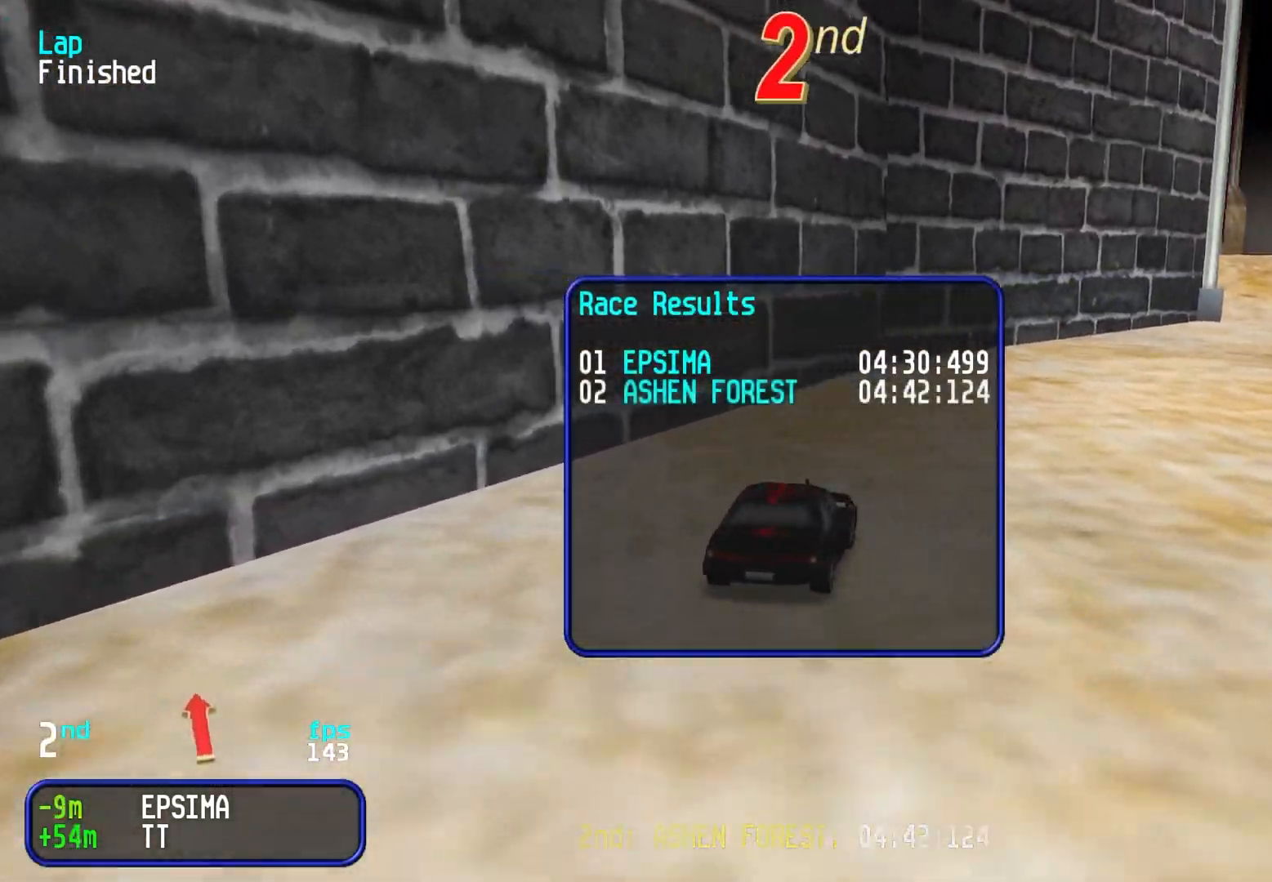
{"keys": [], "events": [[117, "up", "up"], [300, "up", "down"], [350, "up", "up"]]}
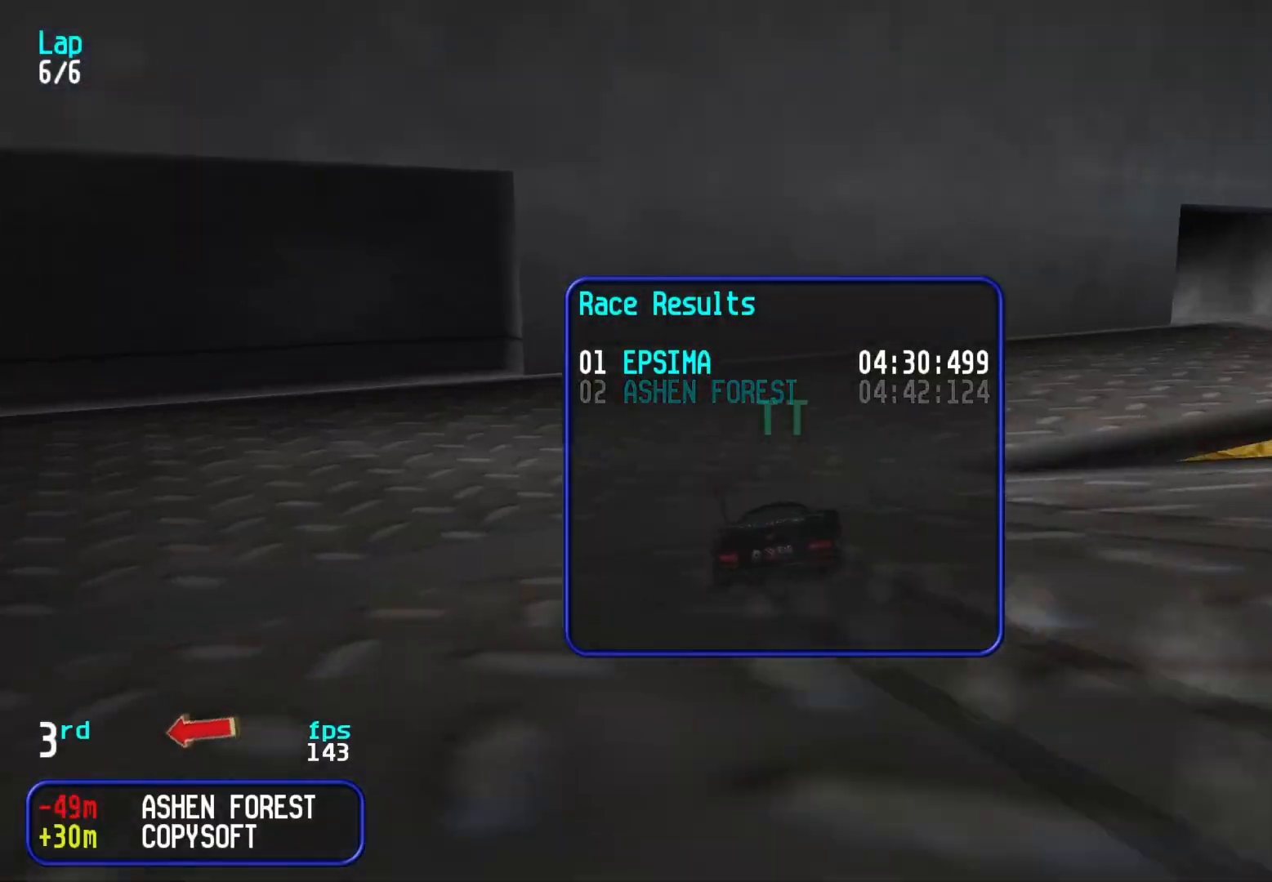
{"keys": [], "events": []}
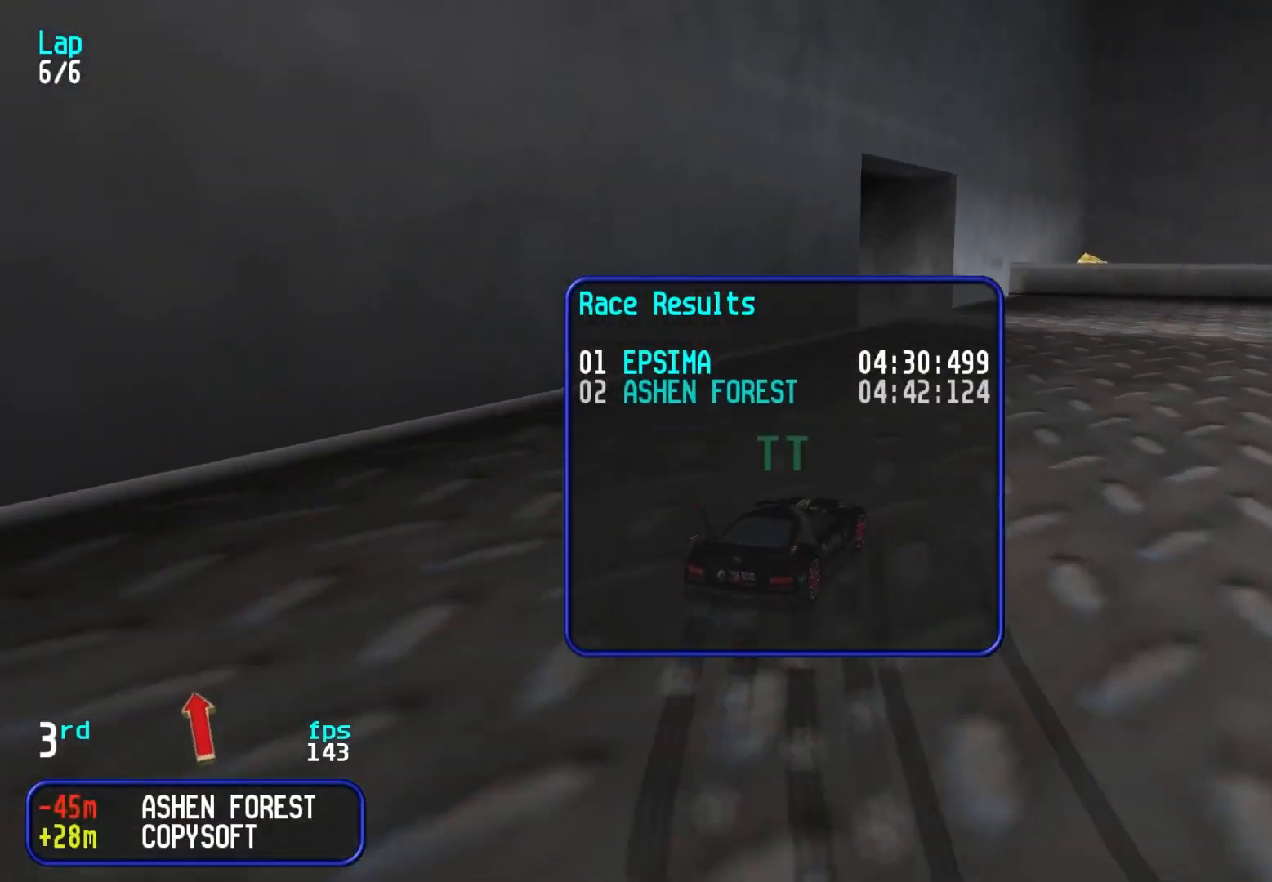
{"keys": ["left", "up"], "events": [[350, "left", "down"], [350, "up", "down"]]}
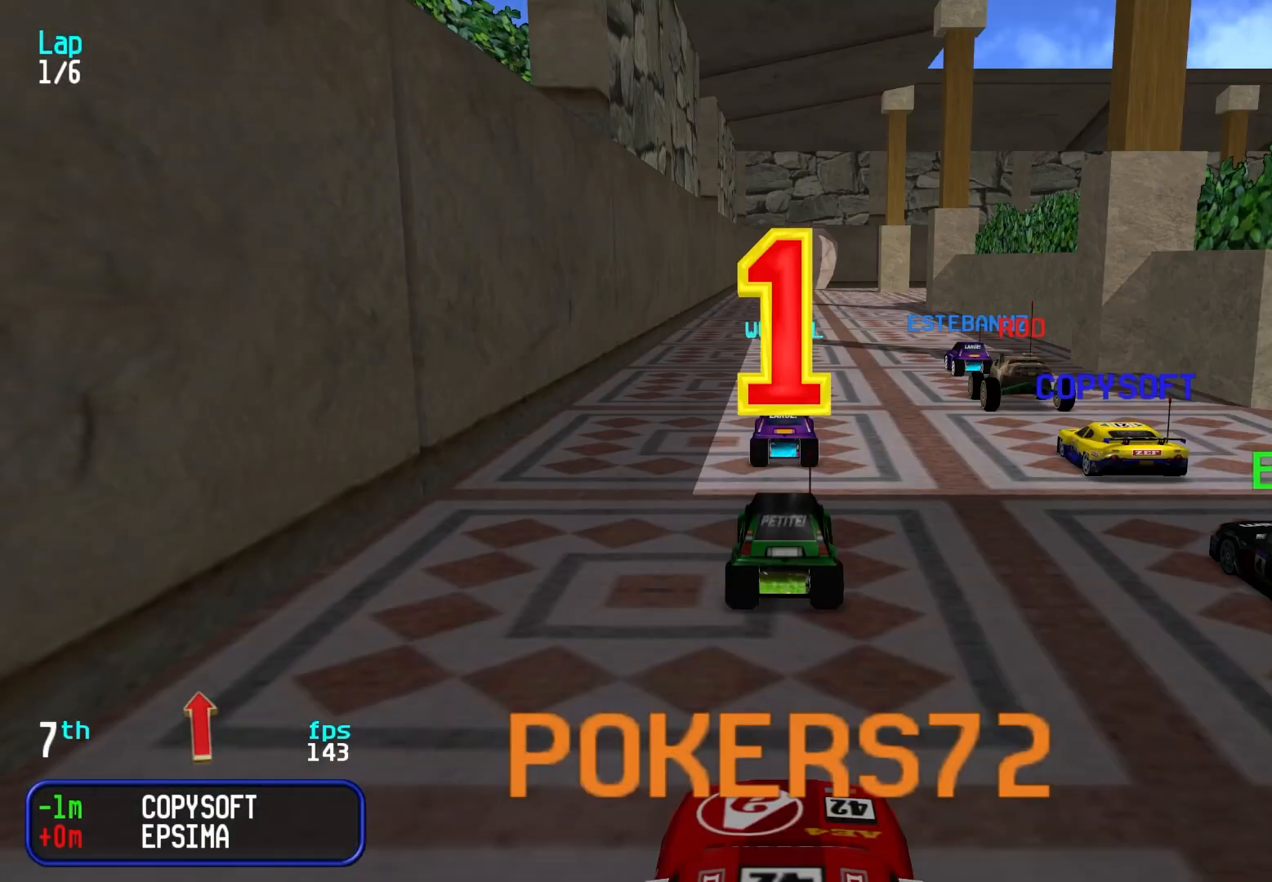
{"keys": ["up"], "events": [[183, "left", "up"]]}
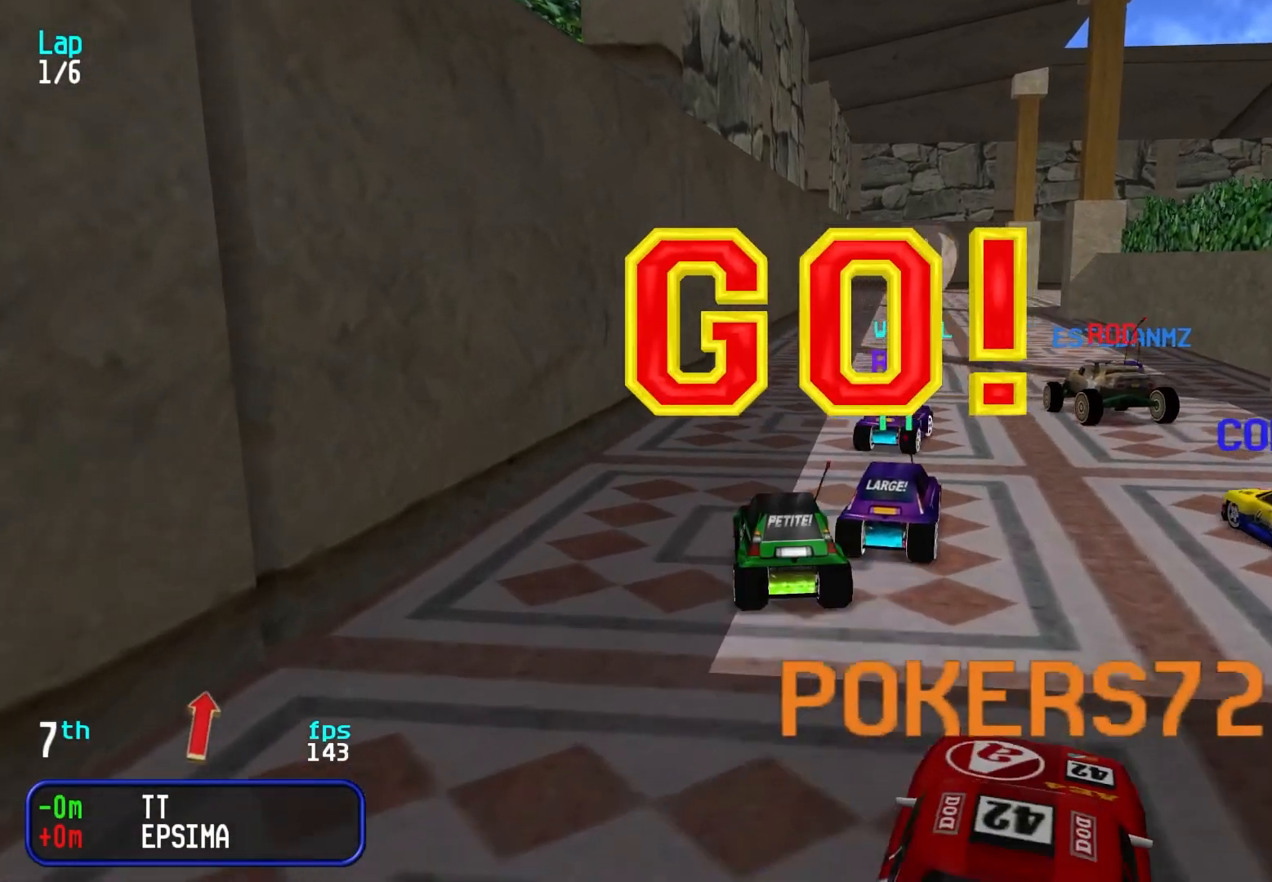
{"keys": ["up"], "events": [[50, "right", "down"], [133, "right", "up"], [233, "right", "down"], [333, "right", "up"], [433, "right", "down"], [467, "right", "up"]]}
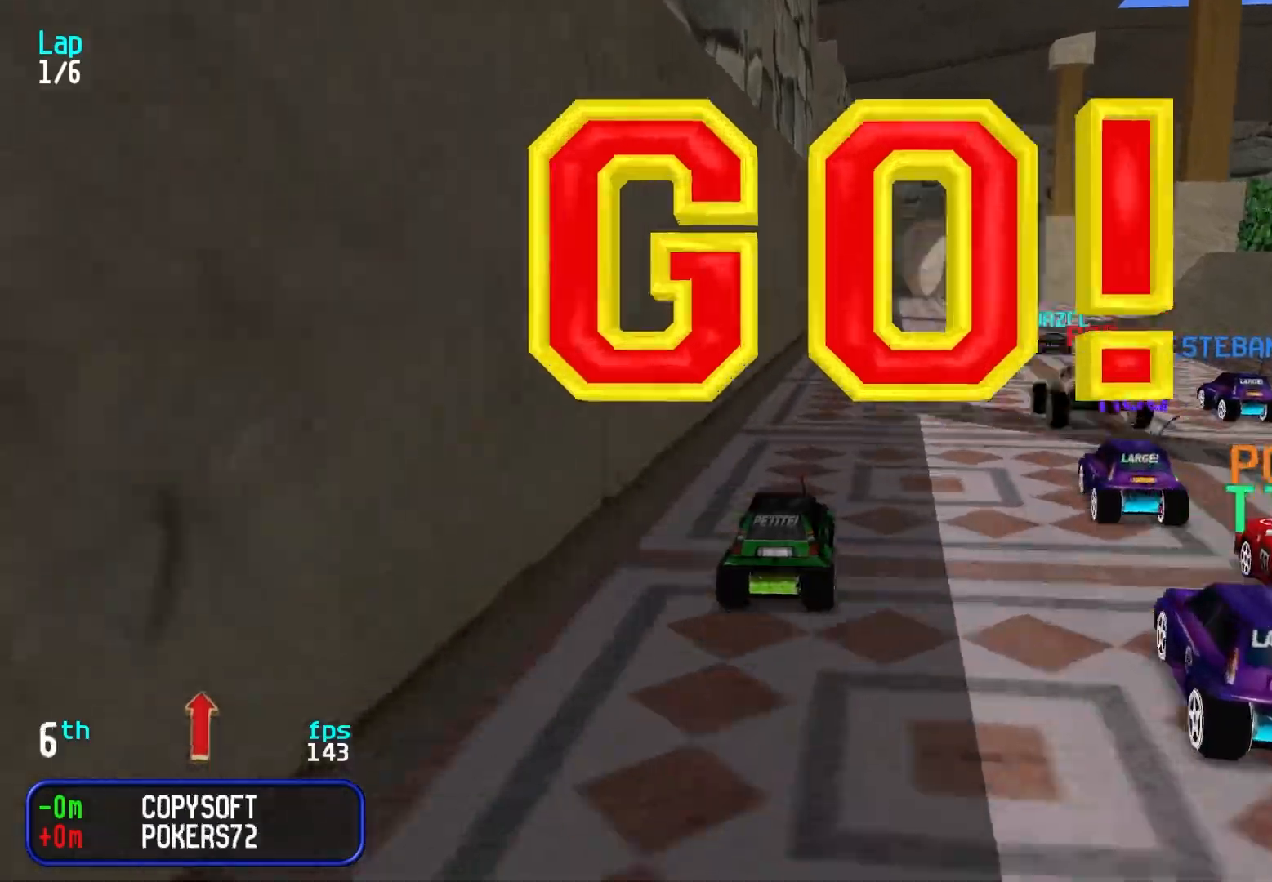
{"keys": ["right", "up"], "events": [[117, "right", "down"], [150, "right", "up"], [483, "right", "down"]]}
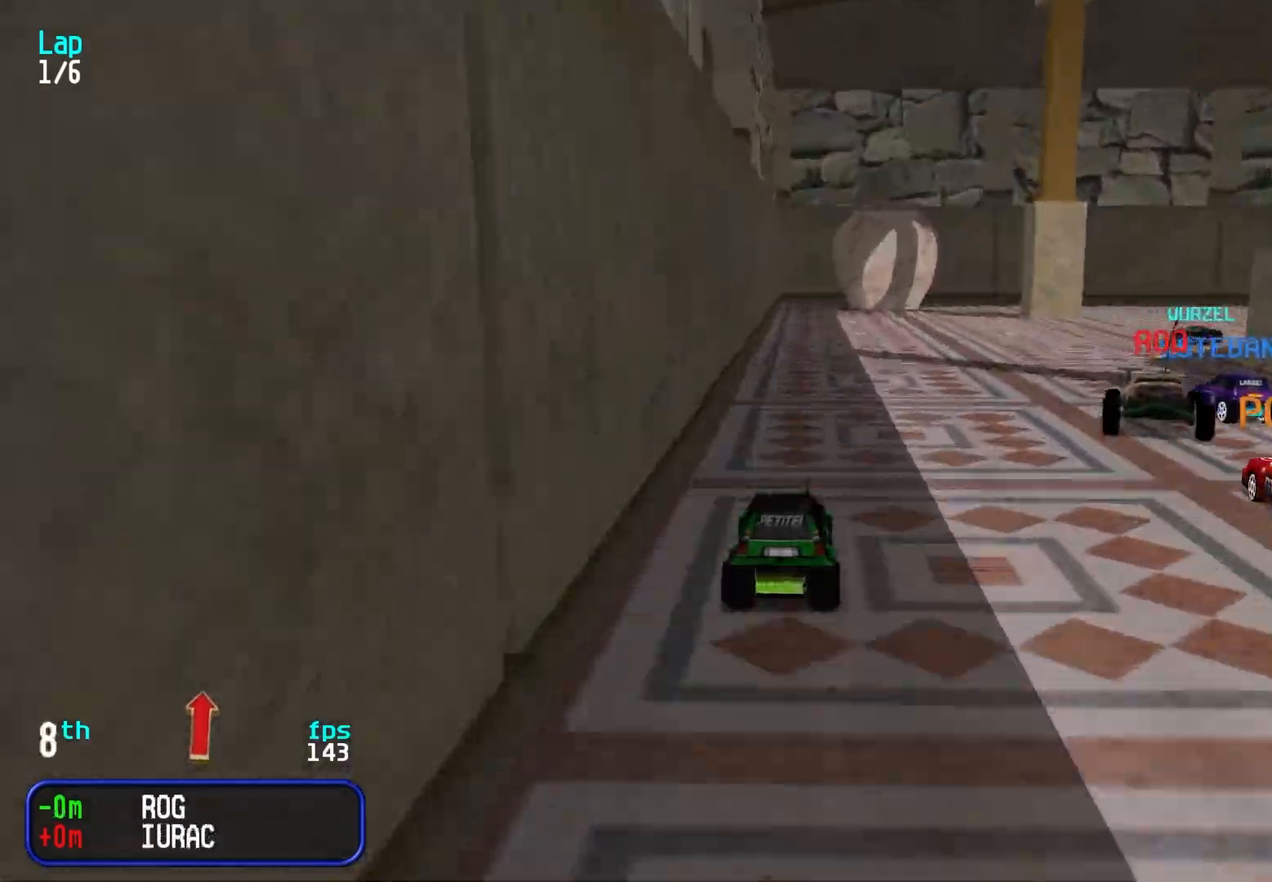
{"keys": ["right", "up"], "events": [[83, "right", "up"], [133, "right", "down"], [217, "right", "up"], [267, "right", "down"], [400, "right", "up"], [450, "right", "down"]]}
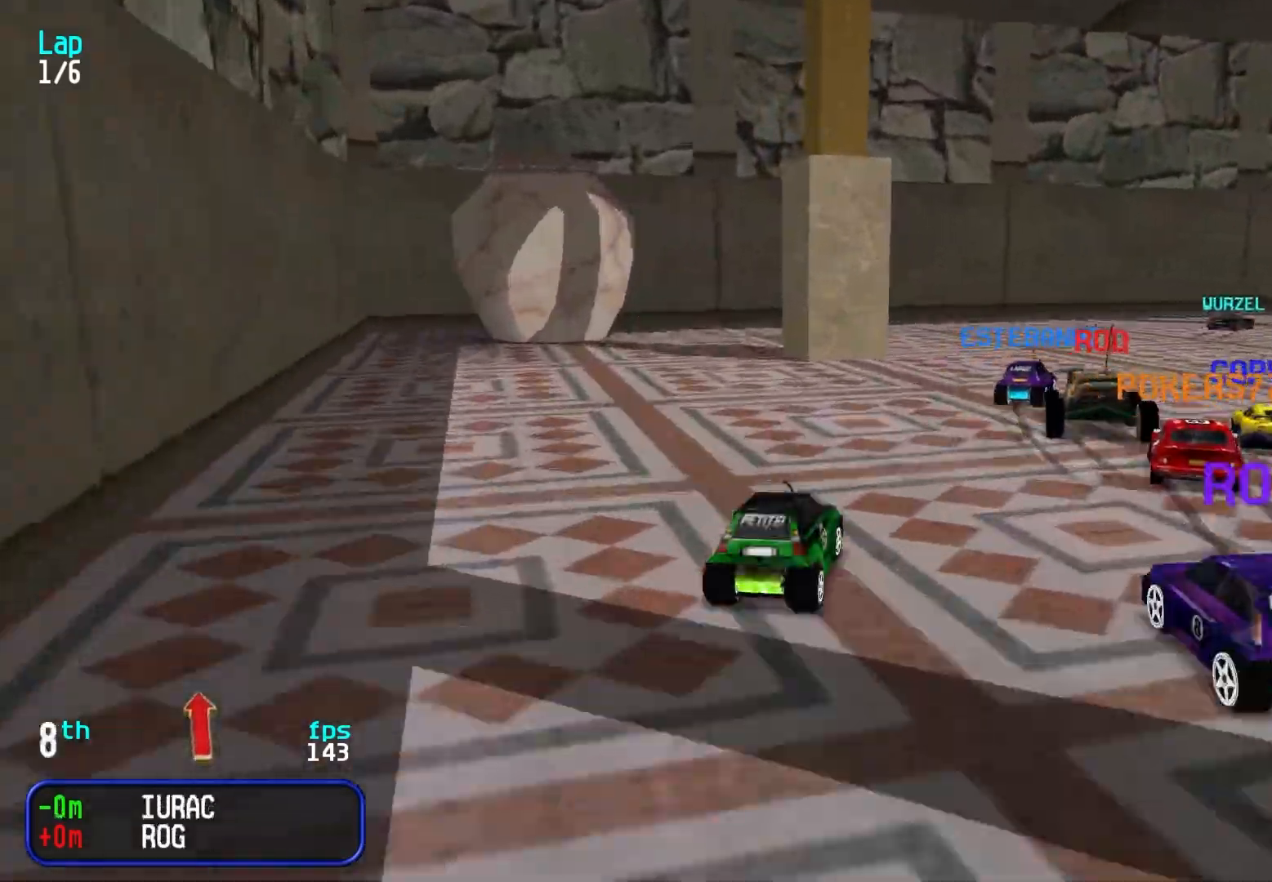
{"keys": ["right", "up"], "events": [[50, "right", "up"], [133, "right", "down"], [233, "right", "up"], [283, "right", "down"]]}
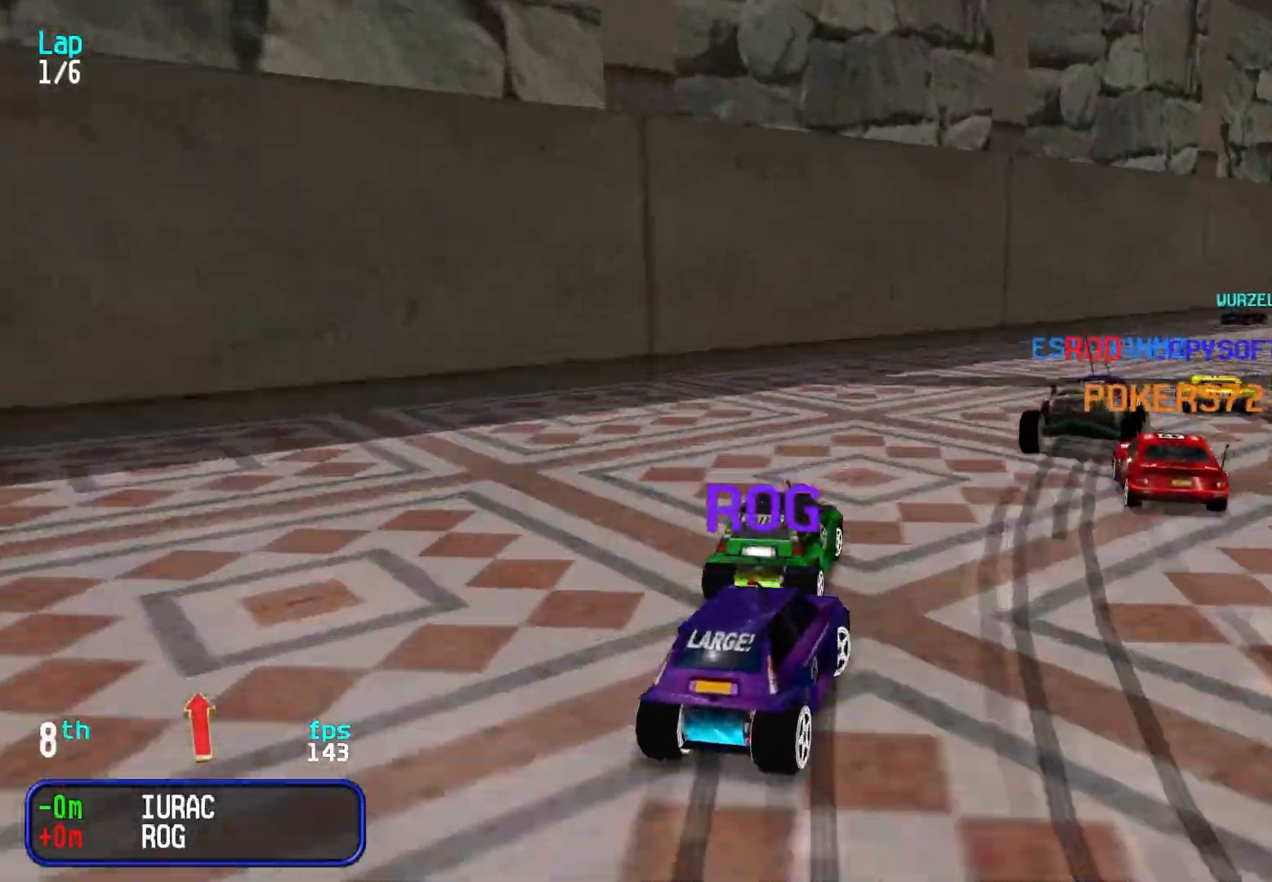
{"keys": ["up"], "events": [[117, "right", "up"], [200, "right", "down"], [300, "right", "up"], [400, "right", "down"], [450, "right", "up"]]}
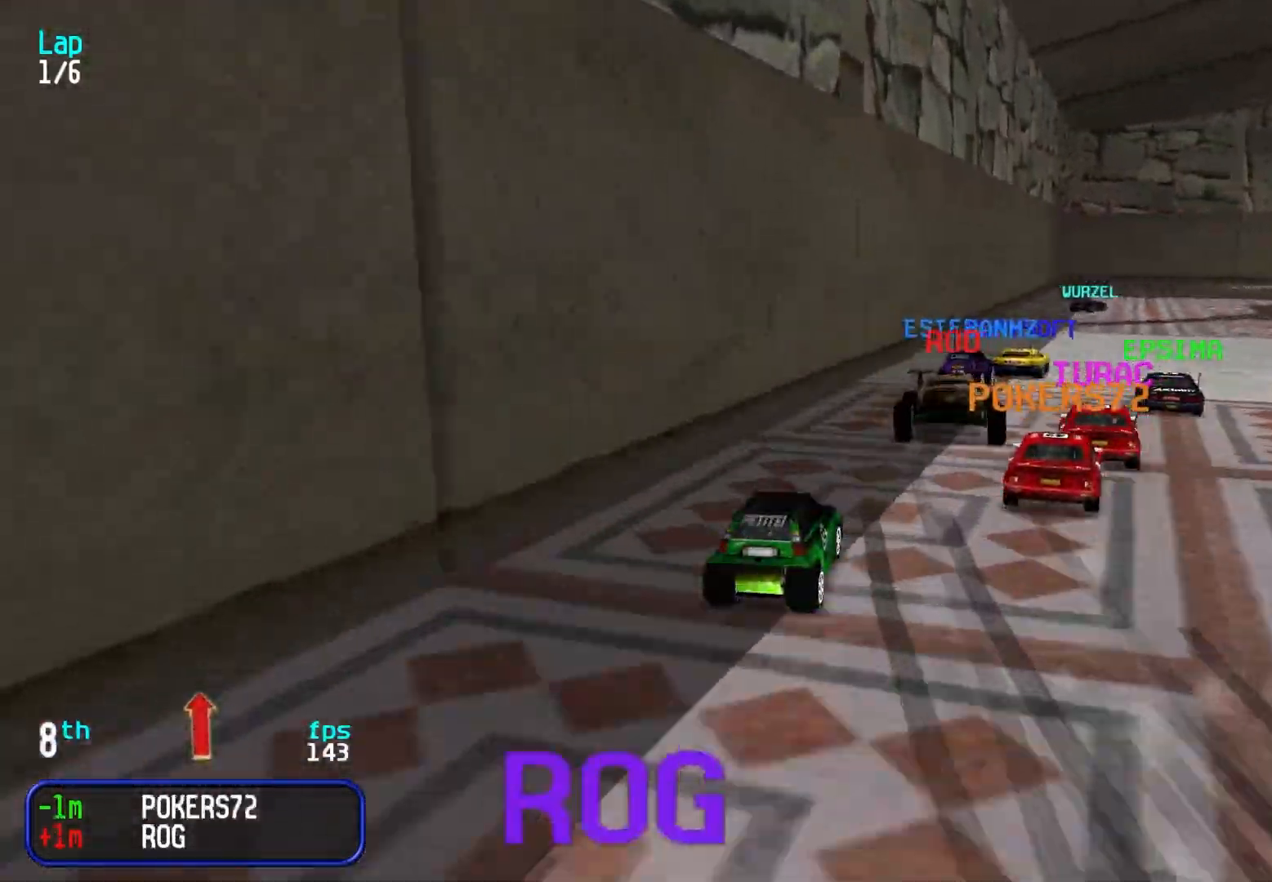
{"keys": ["up"], "events": [[33, "right", "down"], [133, "right", "up"], [233, "right", "down"], [267, "right", "up"], [367, "right", "down"], [467, "right", "up"]]}